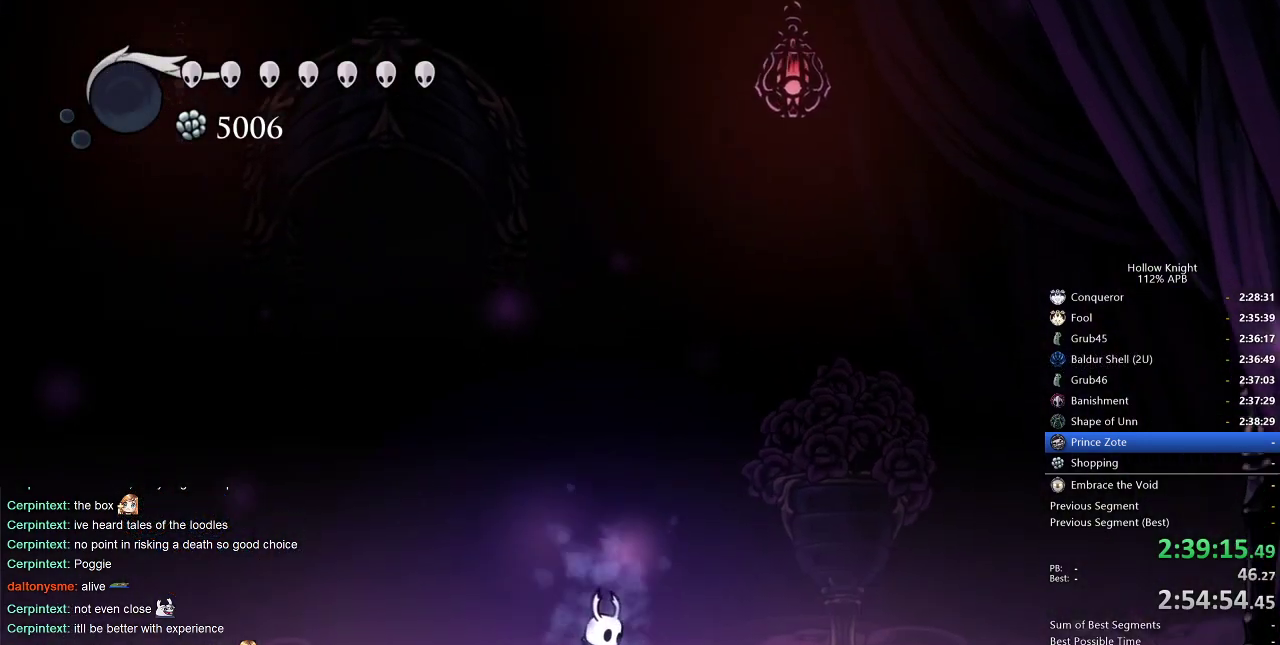
Gameplay with keyboard; each line is a JSON object with the keys held at the frame after it. "events" lists presses ("down") and releases ("up") of "cdash", "dash", "dnail", "down", "heal", "inv", "jump", "left", "nail", "right", "spell" and "up" between this image and that frame as [ms after this image, input, new state], when the widget could be followed in between. No other keys are recorded. Mouse input is not recorded. Key names are as the overlay labels them; some are game actions (e.g. jump) rather than physical keys.
{"keys": ["left"], "events": []}
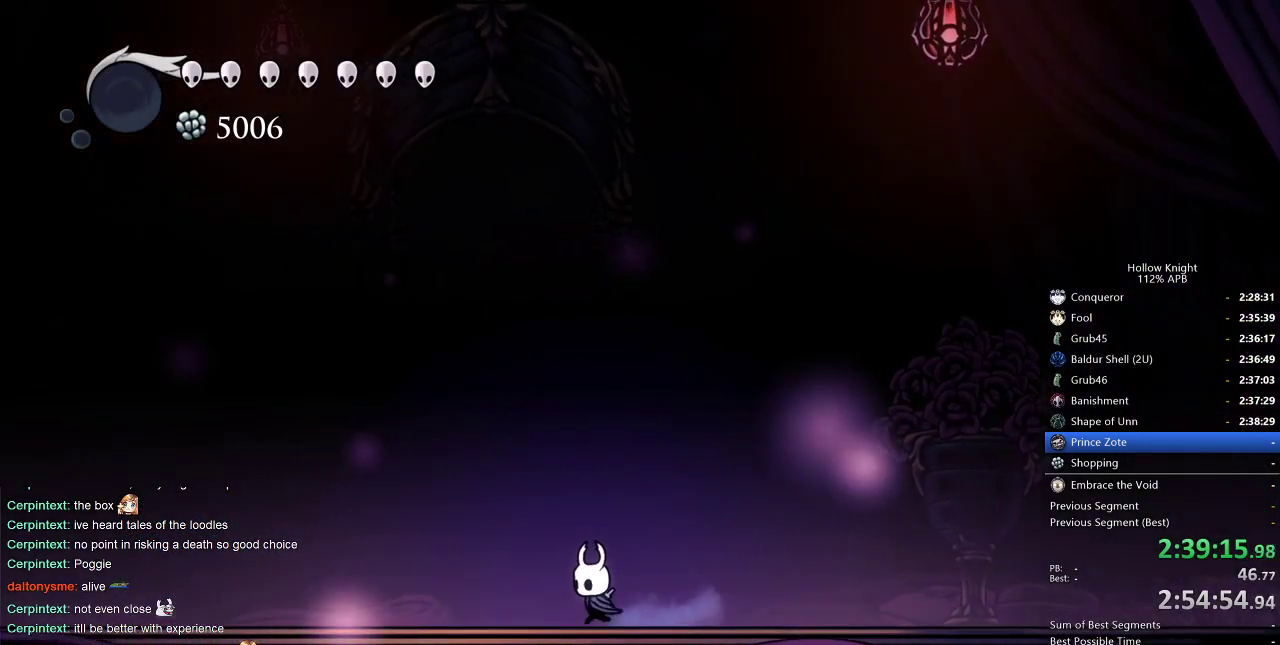
{"keys": ["left"], "events": [[100, "dash", "down"], [216, "dash", "up"]]}
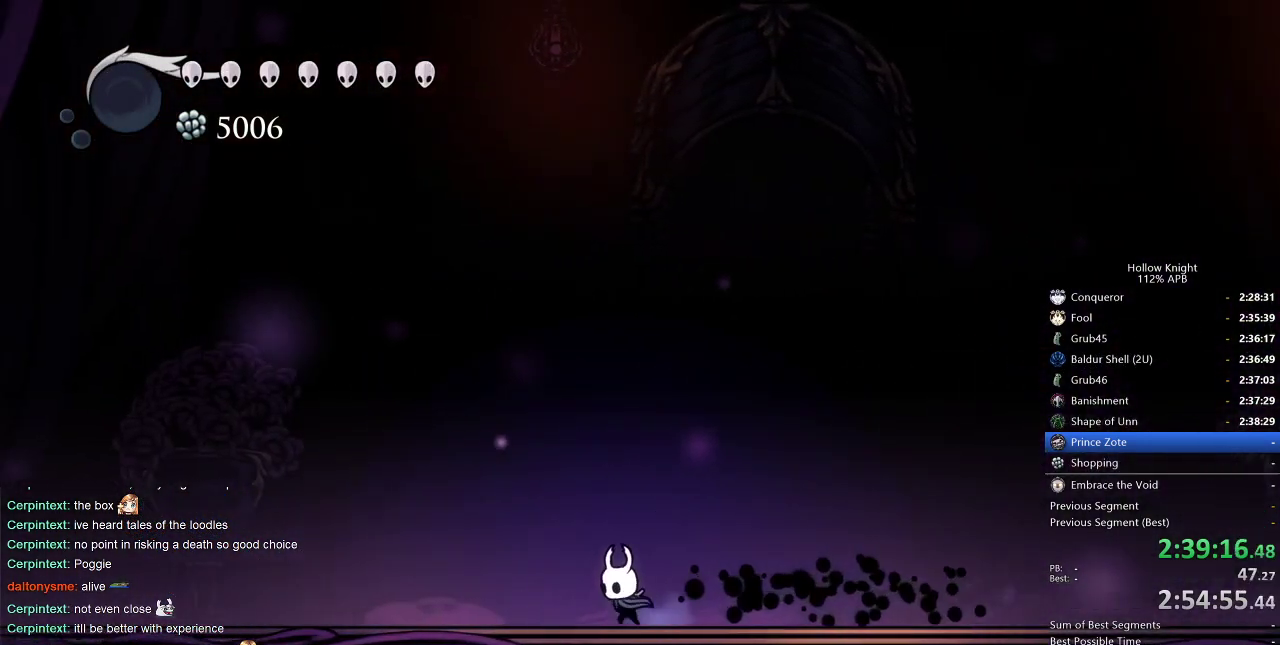
{"keys": ["right"], "events": [[116, "left", "up"], [250, "right", "down"]]}
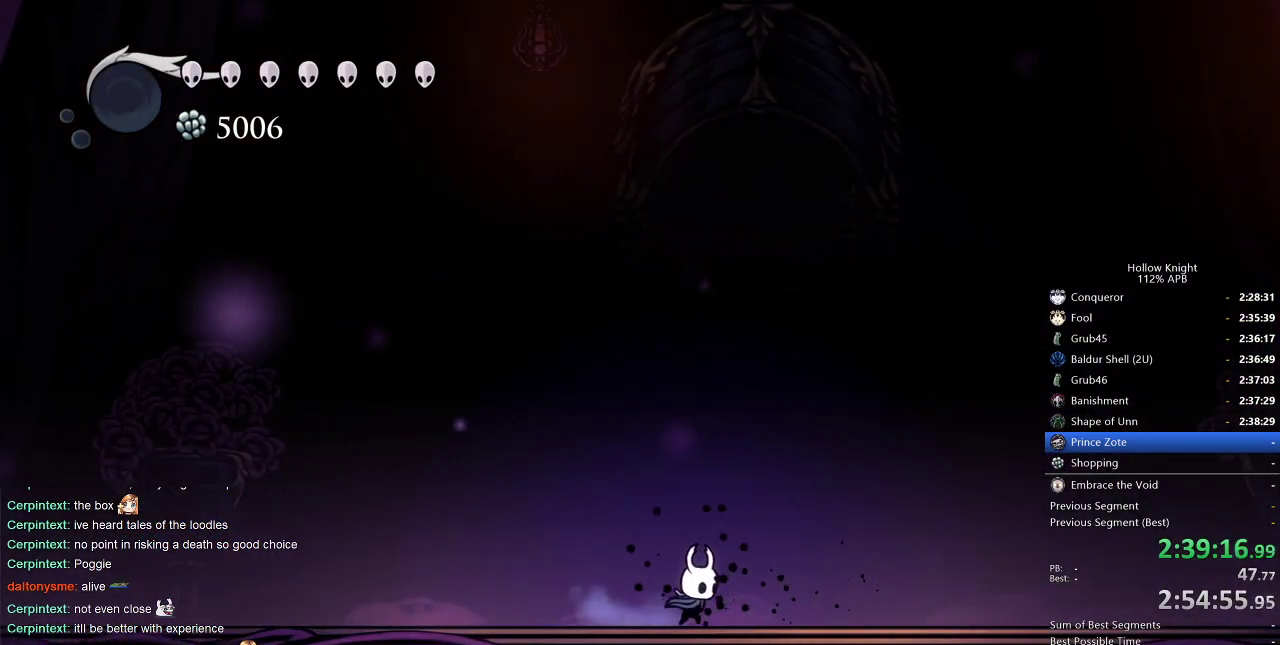
{"keys": ["left"], "events": [[183, "left", "down"], [183, "right", "up"]]}
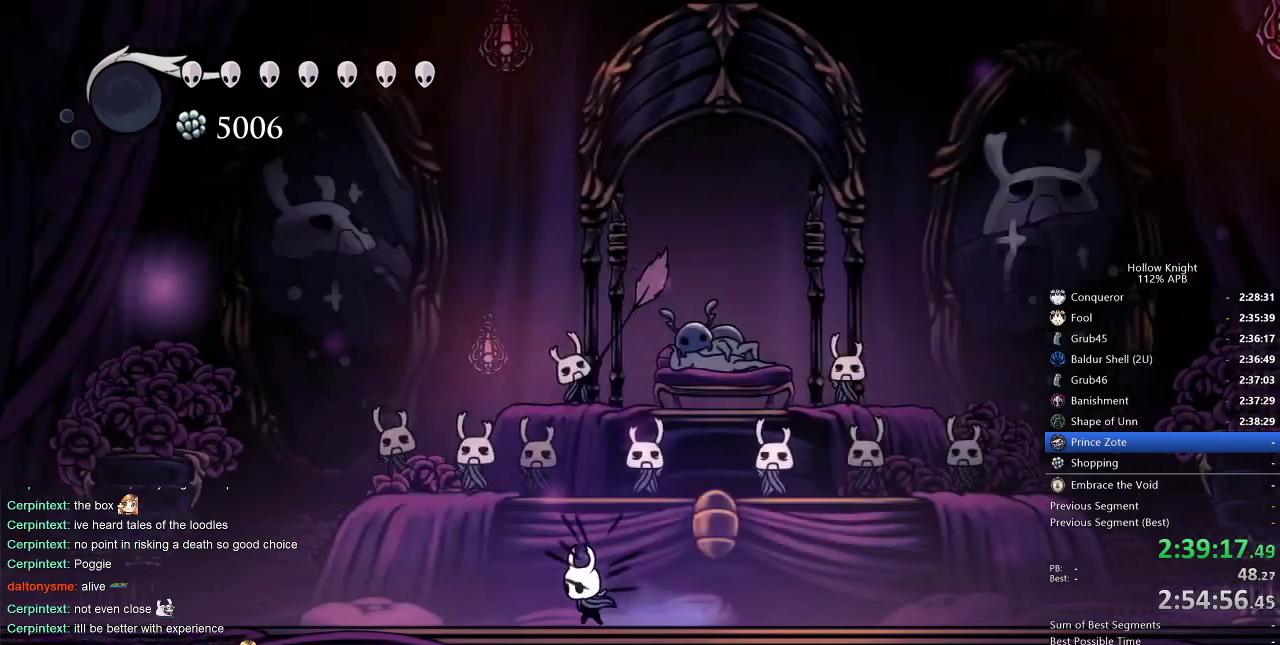
{"keys": [], "events": [[16, "left", "up"], [16, "right", "down"], [383, "right", "up"]]}
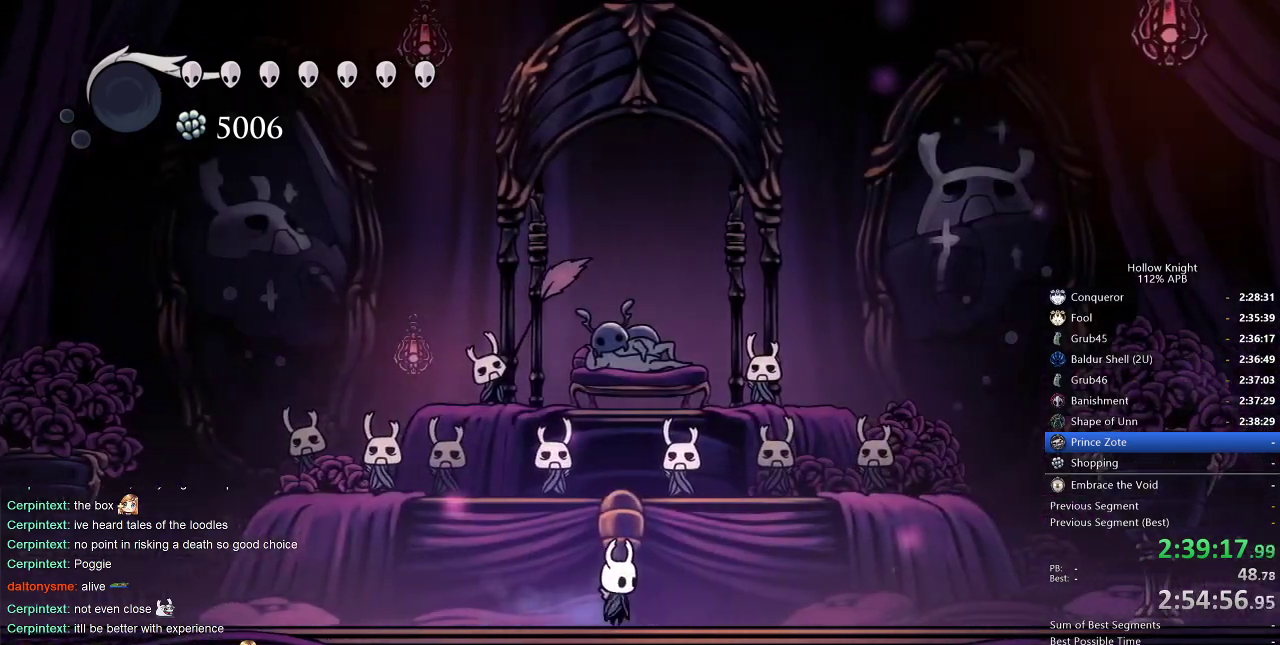
{"keys": [], "events": []}
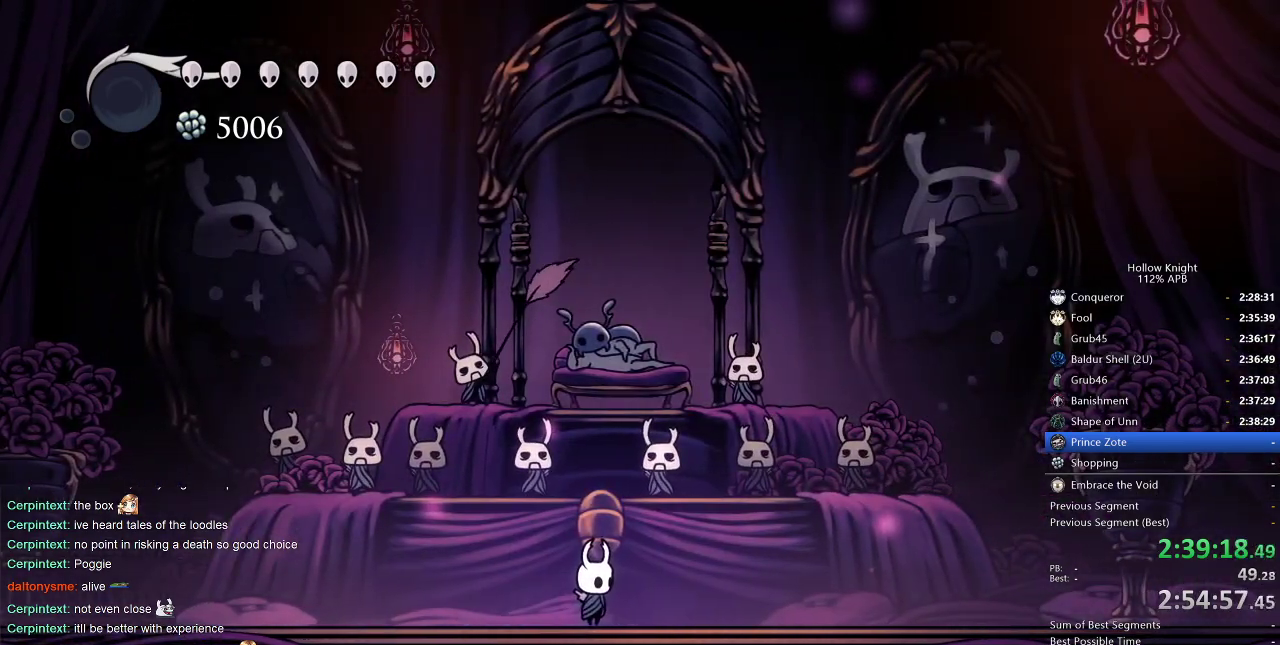
{"keys": [], "events": []}
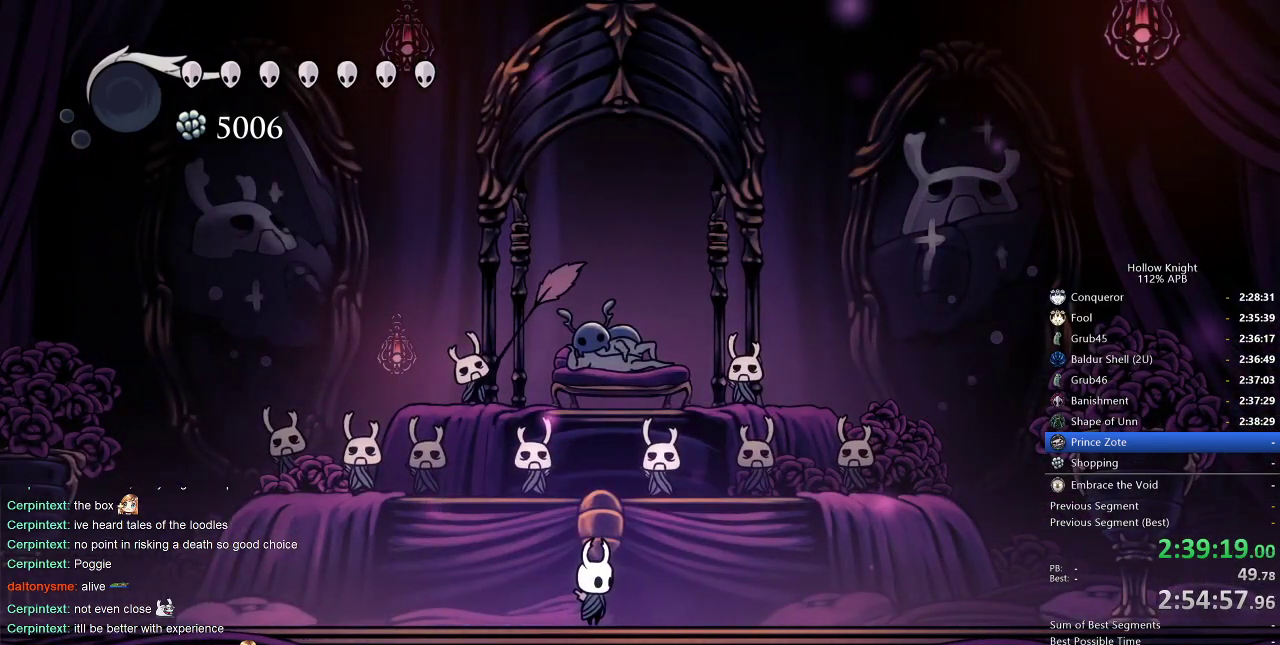
{"keys": [], "events": []}
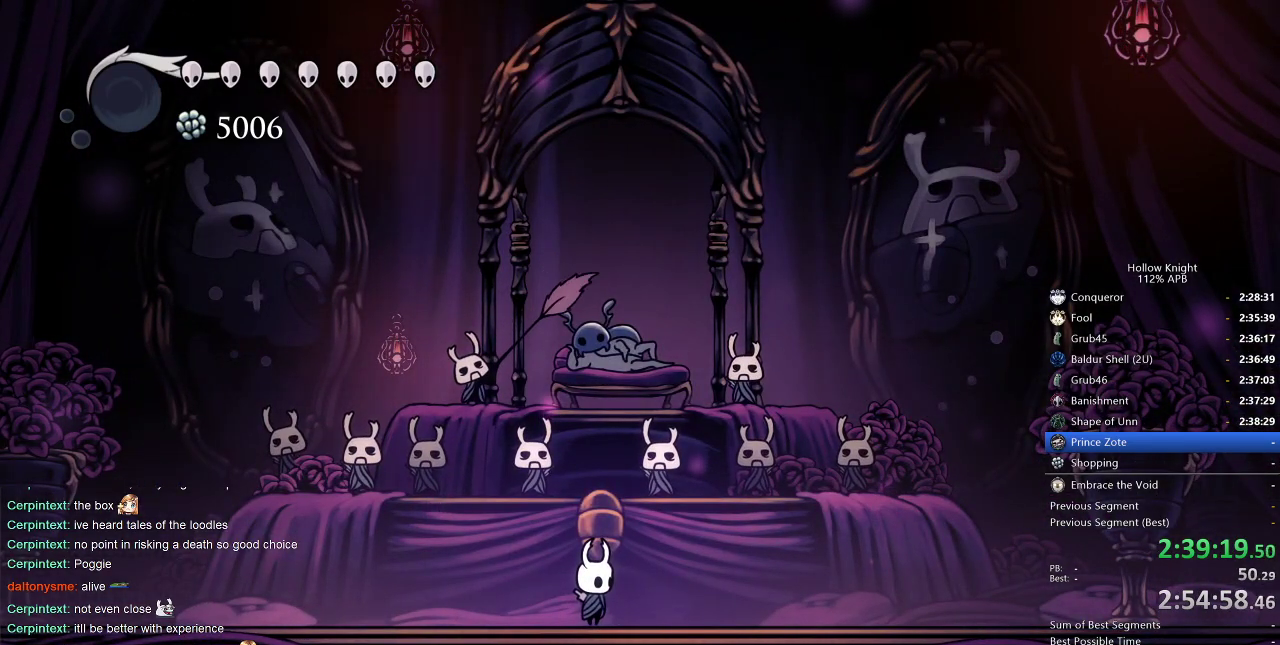
{"keys": [], "events": []}
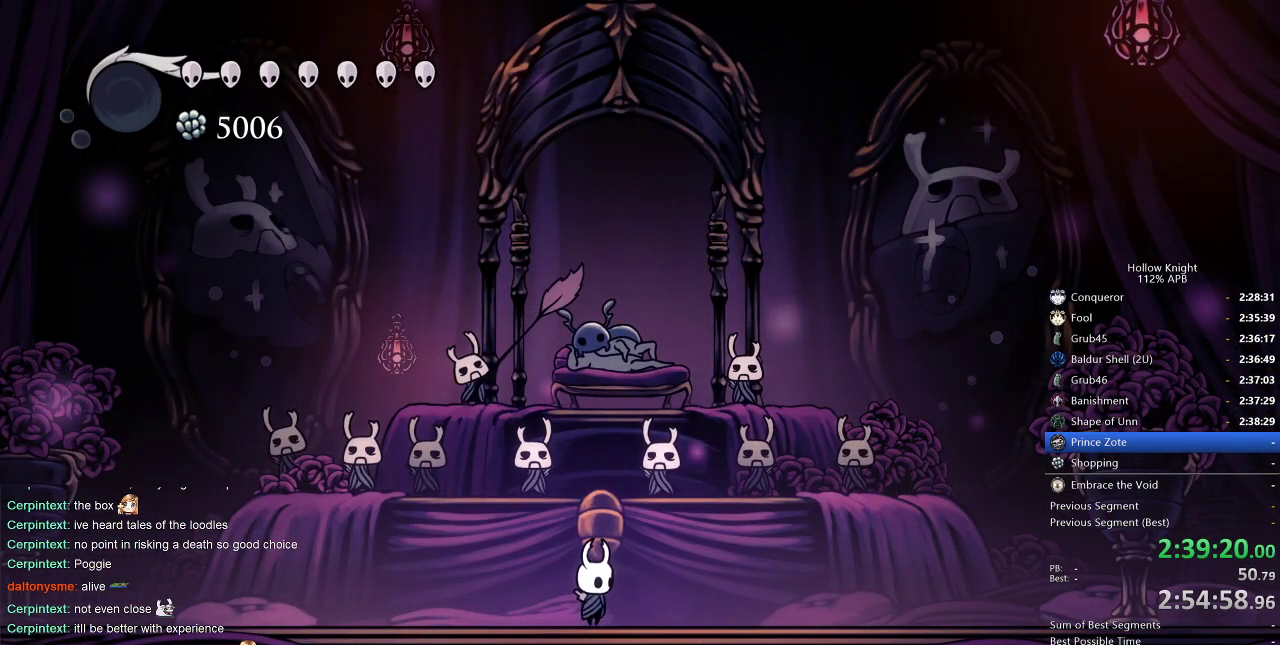
{"keys": [], "events": [[366, "right", "down"], [500, "right", "up"]]}
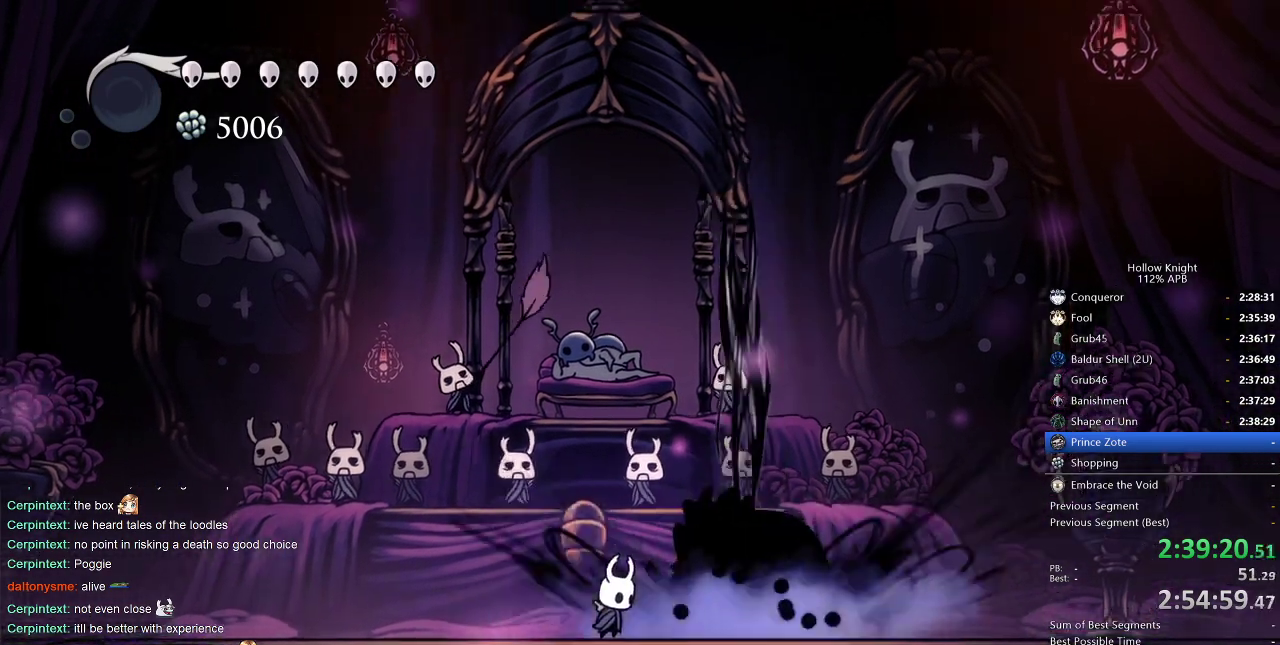
{"keys": ["dnail"], "events": [[283, "right", "down"], [350, "right", "up"], [400, "dnail", "down"]]}
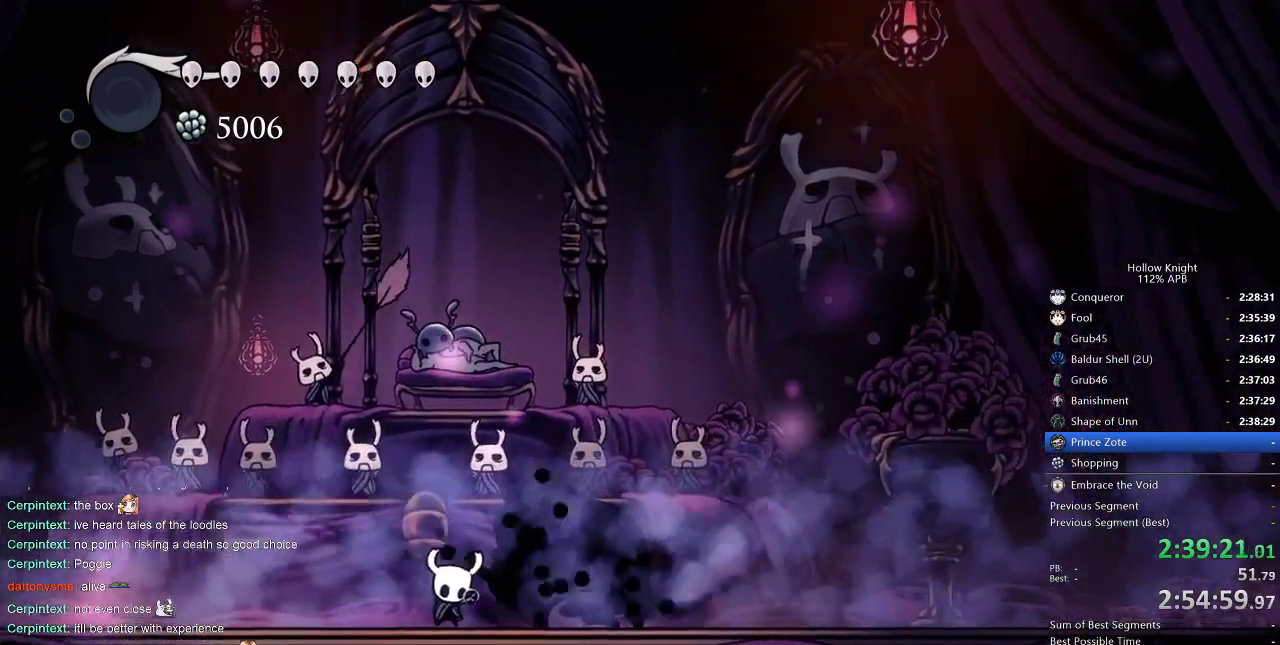
{"keys": ["dnail"], "events": []}
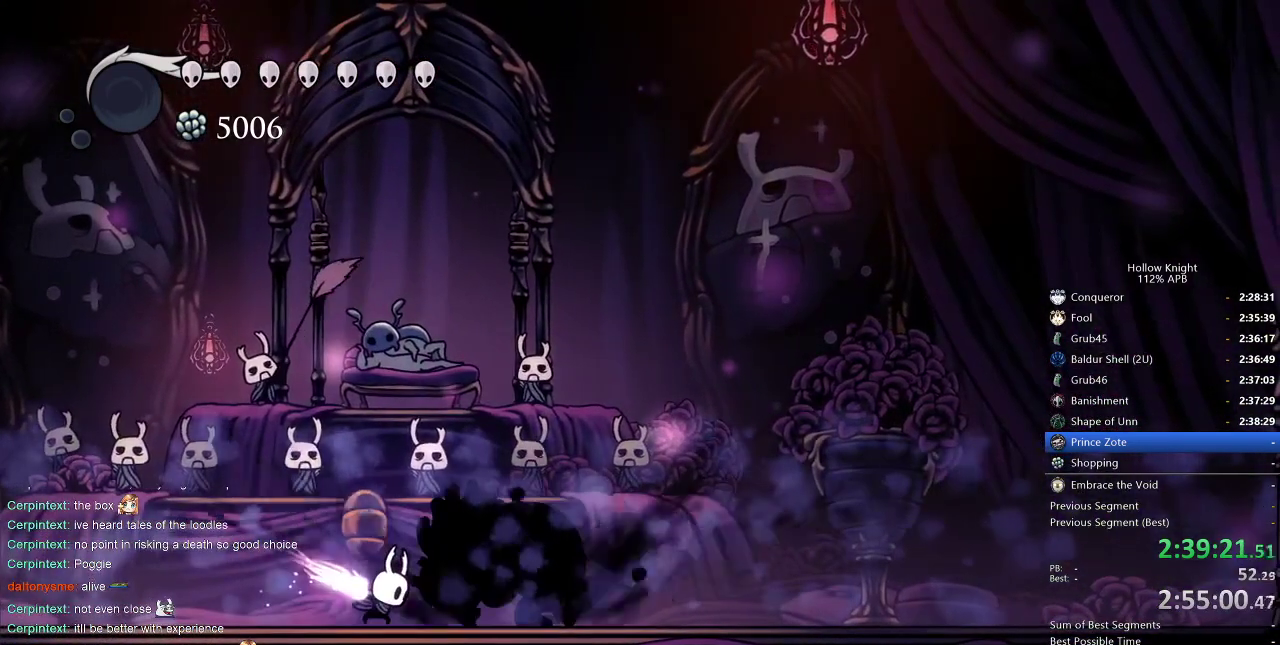
{"keys": ["right"], "events": [[333, "dnail", "up"], [466, "right", "down"]]}
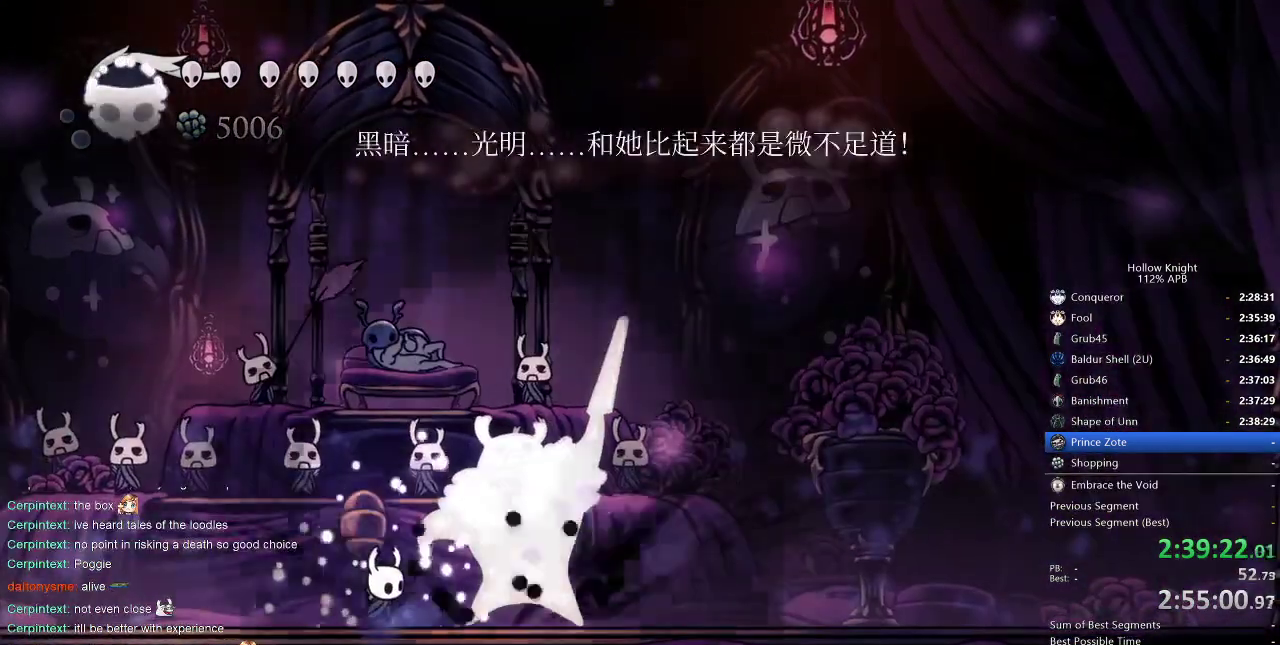
{"keys": ["right", "up"], "events": [[16, "right", "up"], [283, "right", "down"], [500, "up", "down"]]}
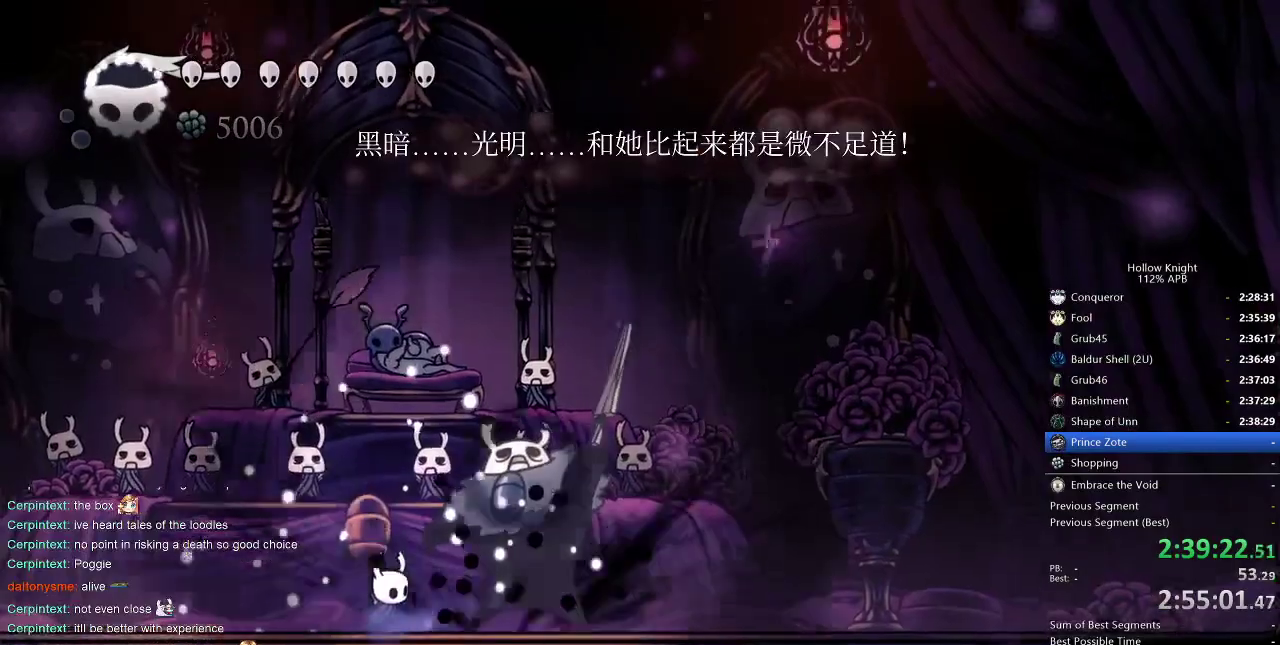
{"keys": ["right", "spell", "up"], "events": [[16, "right", "up"], [133, "right", "down"], [216, "spell", "down"], [300, "spell", "up"], [366, "spell", "down"], [450, "spell", "up"], [500, "spell", "down"]]}
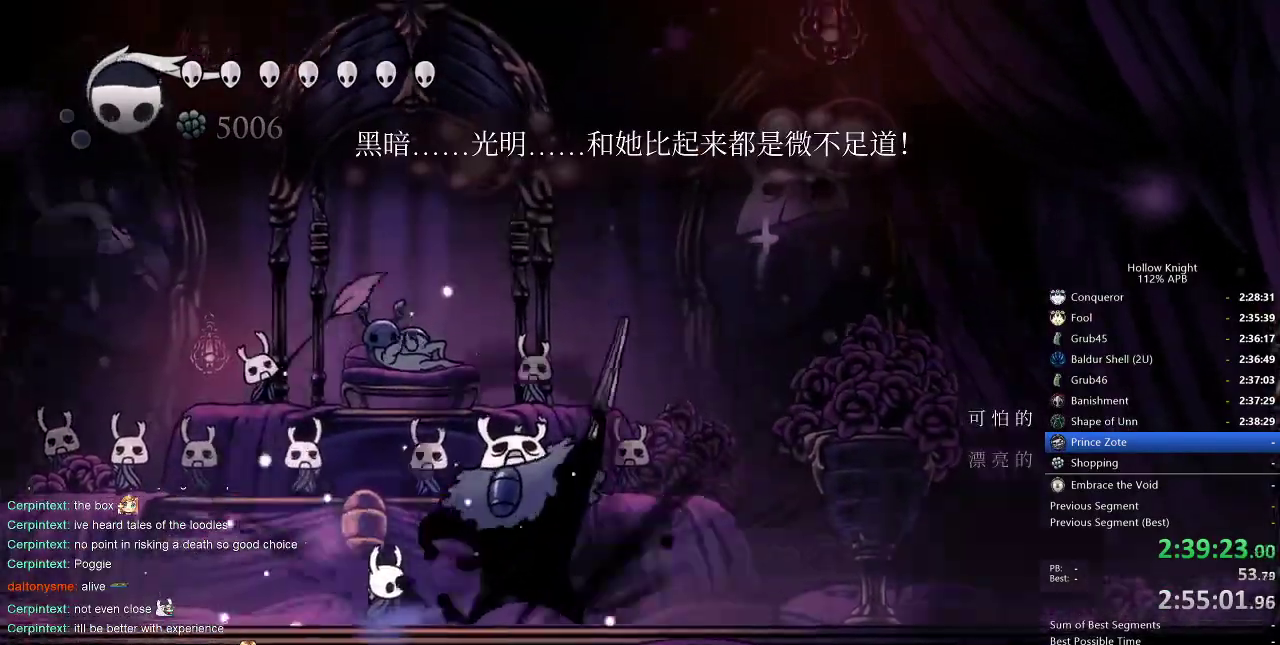
{"keys": ["right", "up"], "events": [[83, "spell", "up"], [200, "spell", "down"], [250, "spell", "up"], [333, "spell", "down"], [383, "spell", "up"]]}
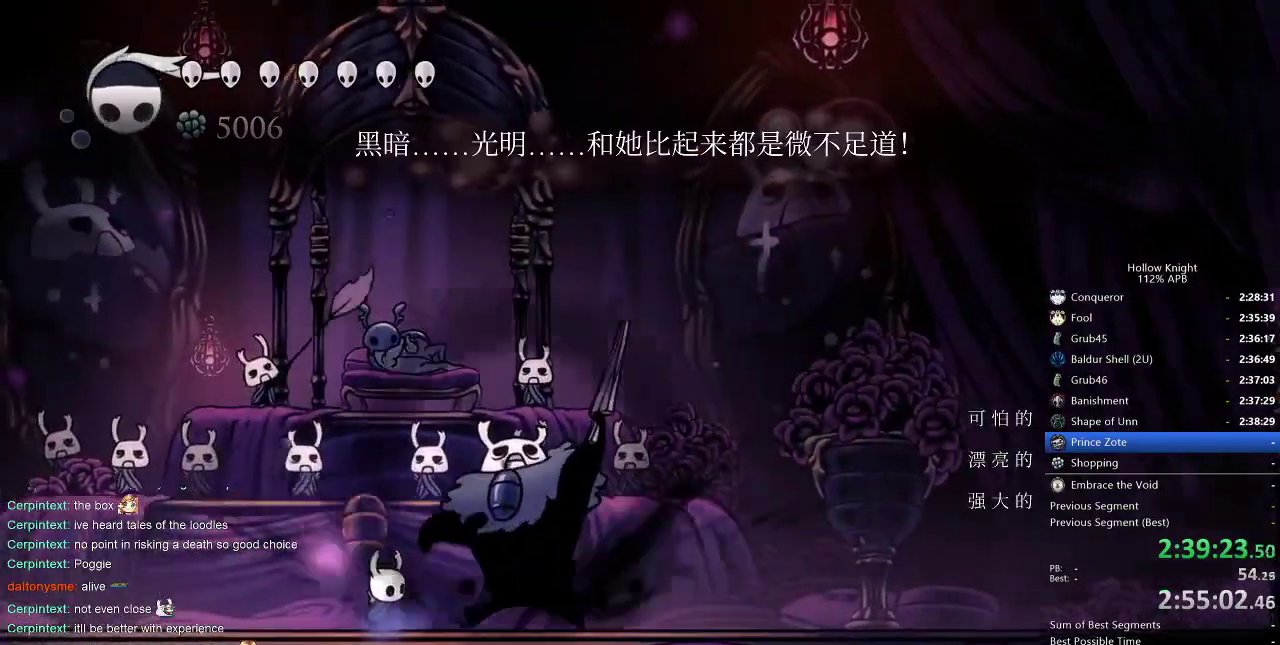
{"keys": ["right", "up"], "events": [[83, "spell", "down"], [116, "spell", "up"], [150, "spell", "down"], [250, "spell", "up"], [316, "spell", "down"], [333, "spell", "up"], [400, "spell", "down"], [450, "spell", "up"]]}
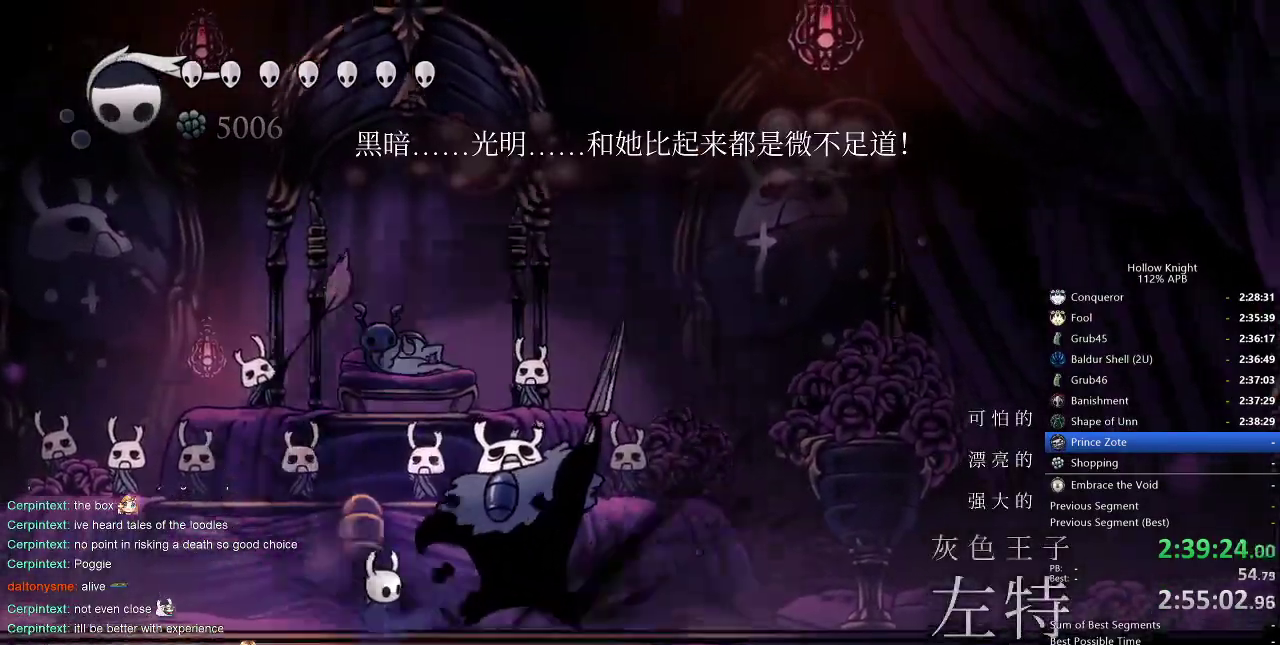
{"keys": ["right", "spell", "up"], "events": [[33, "spell", "down"], [83, "spell", "up"], [133, "spell", "down"], [233, "spell", "up"], [266, "spell", "down"], [316, "spell", "up"], [350, "spell", "down"], [466, "spell", "up"], [500, "spell", "down"]]}
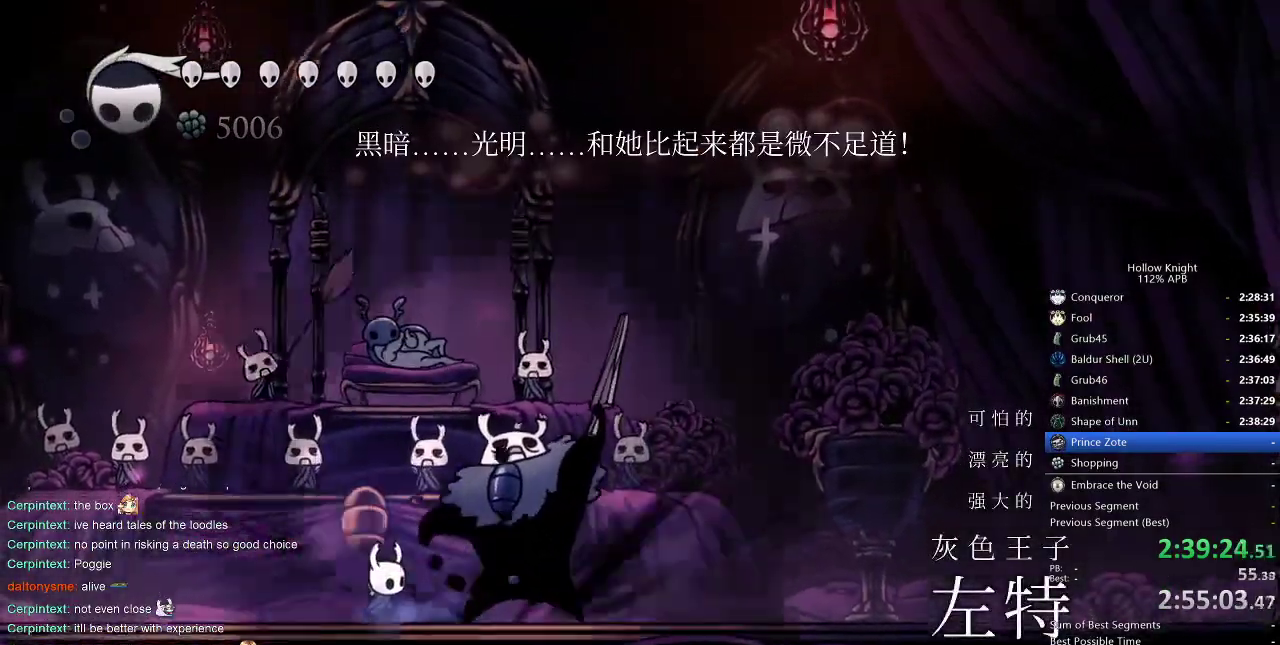
{"keys": ["right", "spell", "up"], "events": [[50, "spell", "up"], [83, "spell", "down"], [166, "spell", "up"], [233, "spell", "down"], [283, "spell", "up"], [333, "spell", "down"], [366, "spell", "up"], [483, "spell", "down"]]}
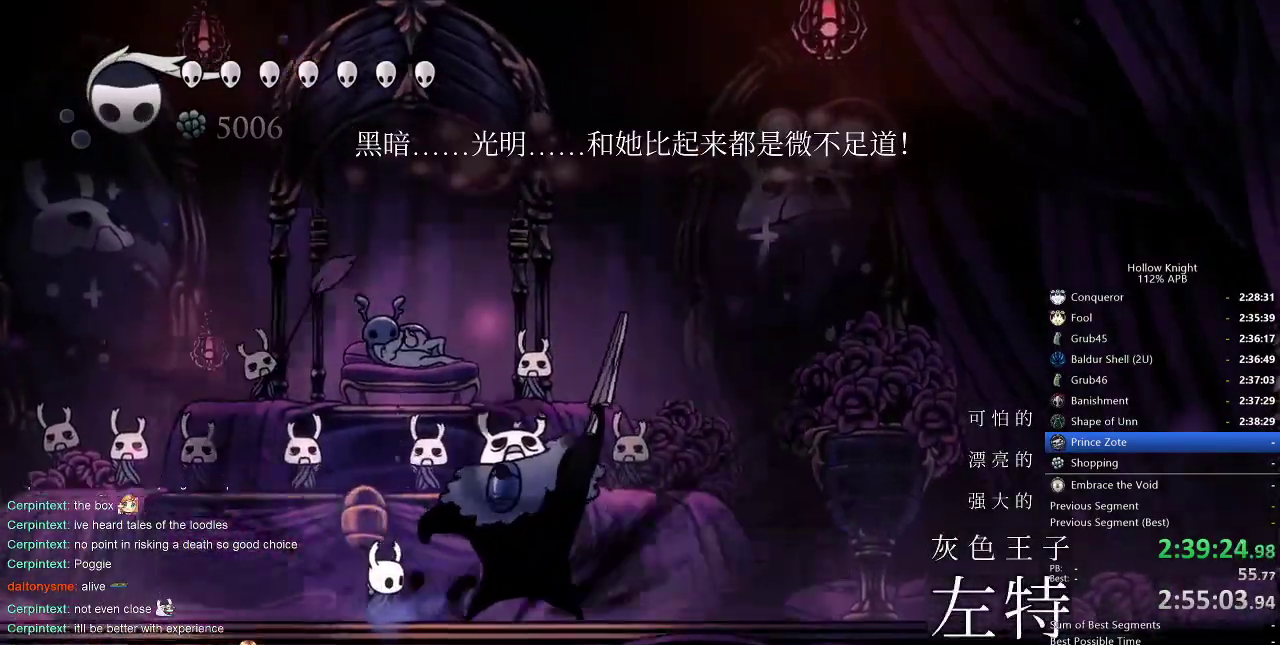
{"keys": ["right", "spell", "up"], "events": [[16, "spell", "up"], [66, "spell", "down"], [166, "spell", "up"], [216, "spell", "down"], [250, "spell", "up"], [333, "spell", "down"], [383, "spell", "up"], [466, "spell", "down"]]}
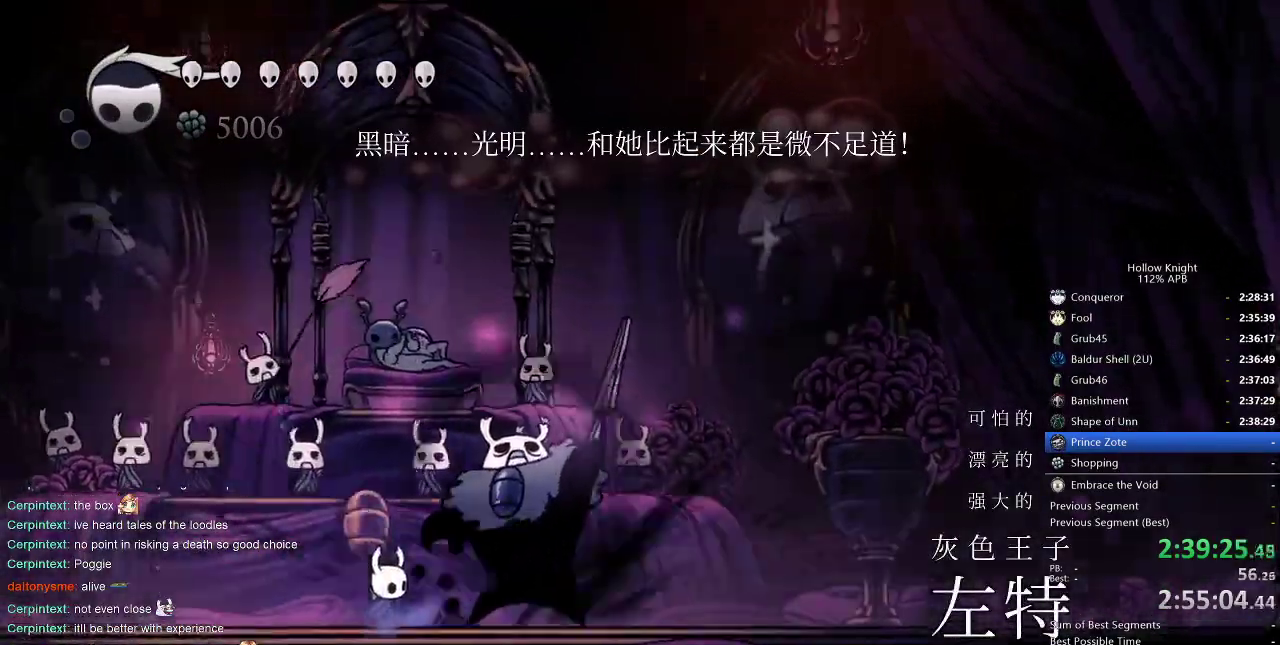
{"keys": ["right", "up"], "events": [[33, "spell", "up"], [66, "spell", "down"], [133, "spell", "up"], [166, "spell", "down"], [266, "spell", "up"], [300, "spell", "down"], [366, "spell", "up"], [466, "spell", "down"], [500, "spell", "up"]]}
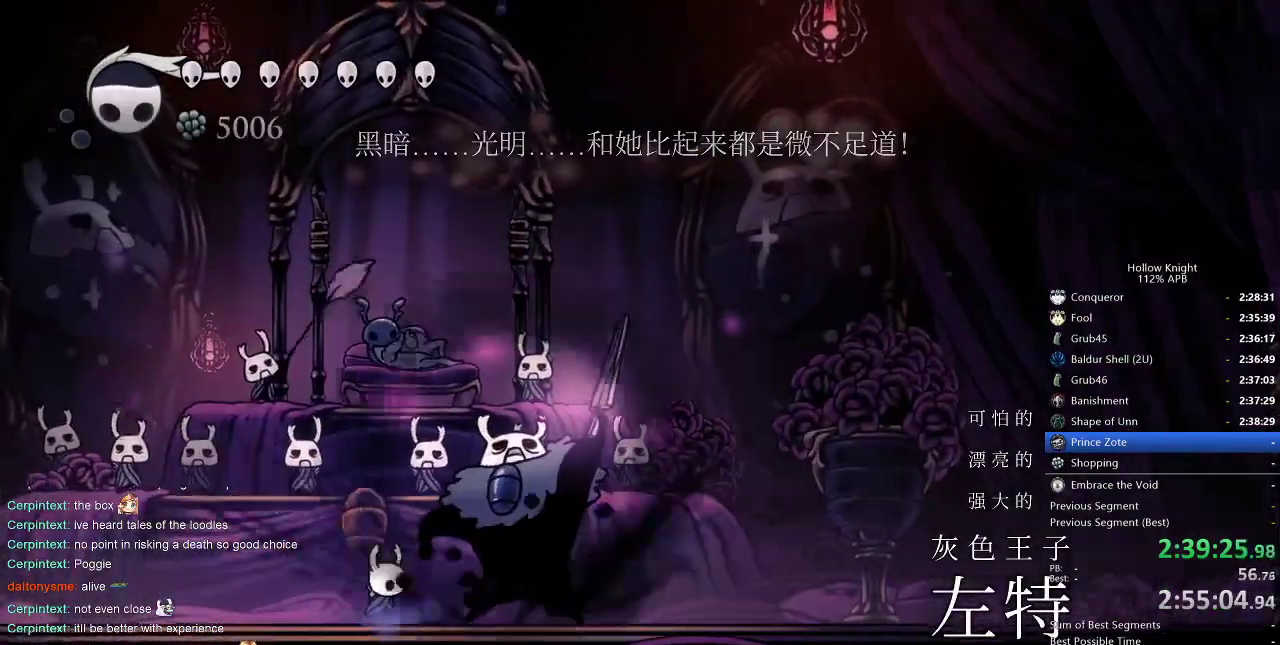
{"keys": ["right", "up"], "events": [[33, "spell", "down"], [133, "spell", "up"], [200, "spell", "down"], [233, "spell", "up"], [283, "spell", "down"], [366, "spell", "up"], [433, "spell", "down"], [483, "spell", "up"]]}
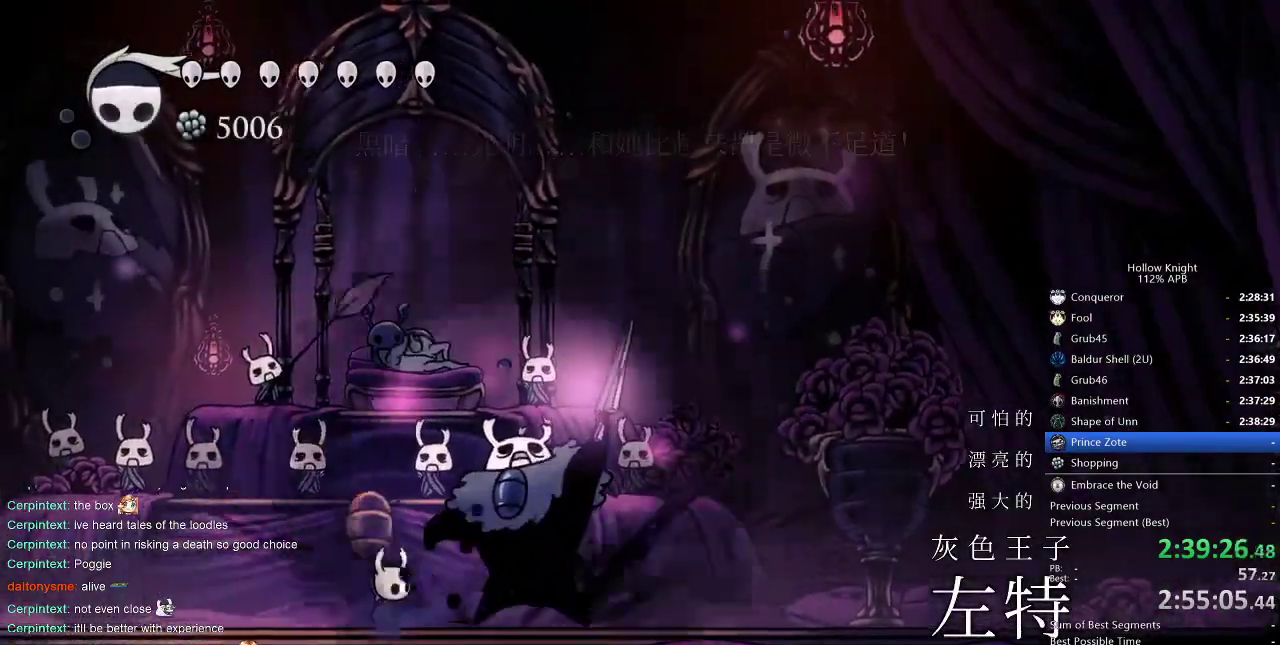
{"keys": ["right", "up"], "events": [[50, "spell", "down"], [116, "spell", "up"], [166, "spell", "down"], [200, "spell", "up"], [300, "spell", "down"], [366, "spell", "up"], [400, "spell", "down"], [450, "spell", "up"]]}
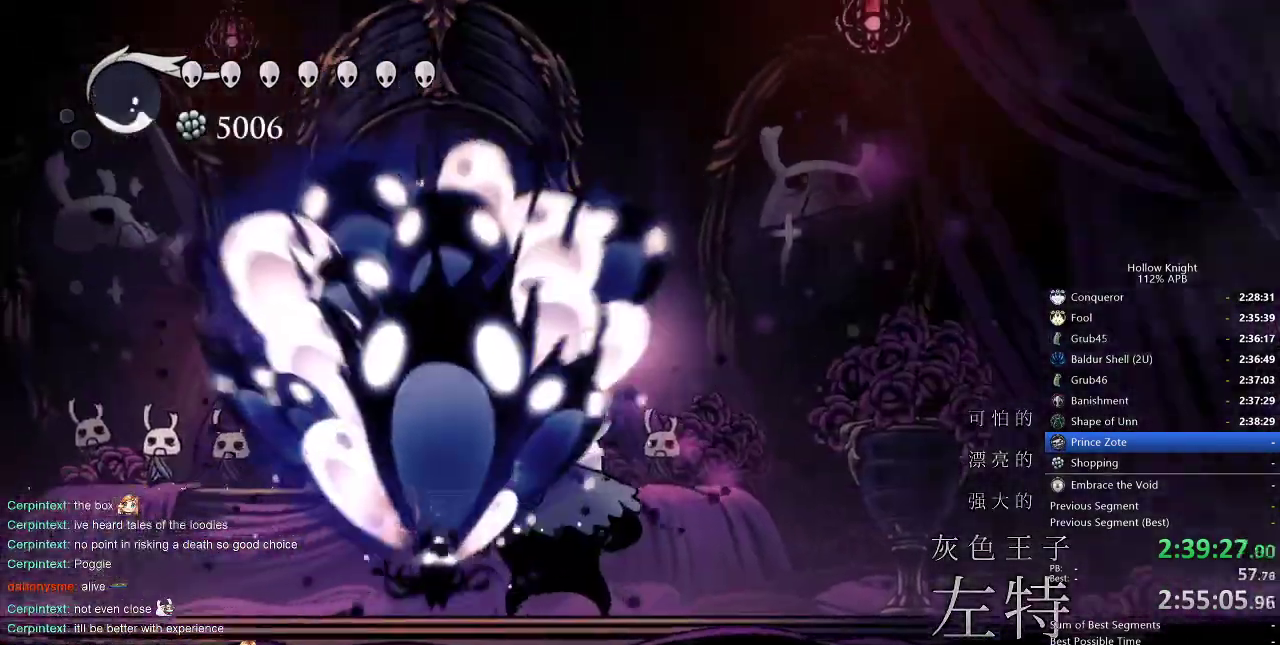
{"keys": [], "events": [[50, "spell", "down"], [83, "spell", "up"], [183, "up", "up"], [233, "right", "up"]]}
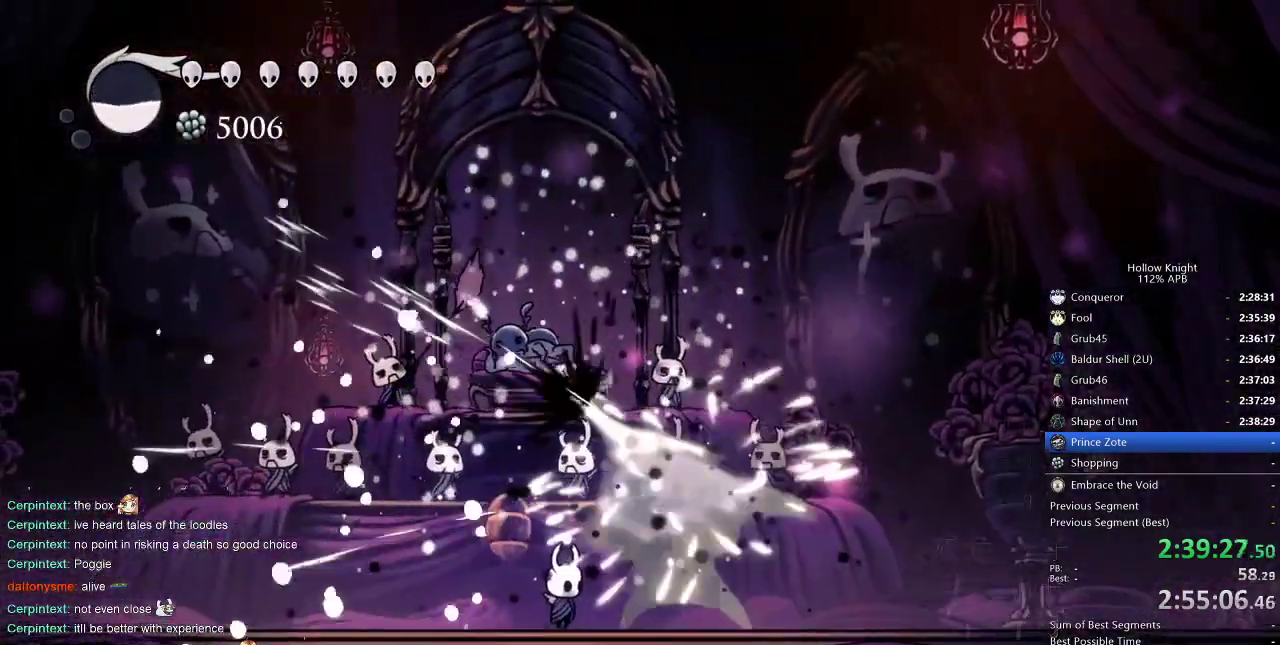
{"keys": ["nail"], "events": [[100, "nail", "down"], [200, "nail", "up"], [416, "nail", "down"], [416, "right", "down"], [483, "right", "up"]]}
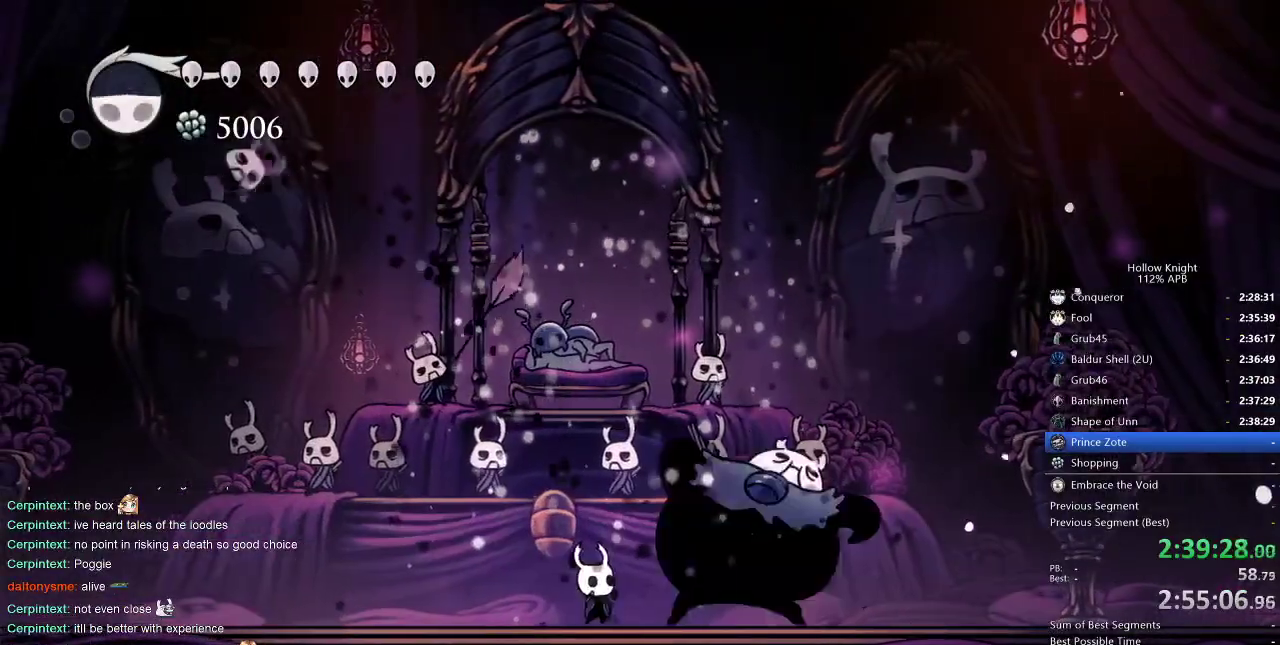
{"keys": [], "events": [[16, "nail", "up"], [350, "nail", "down"], [450, "nail", "up"]]}
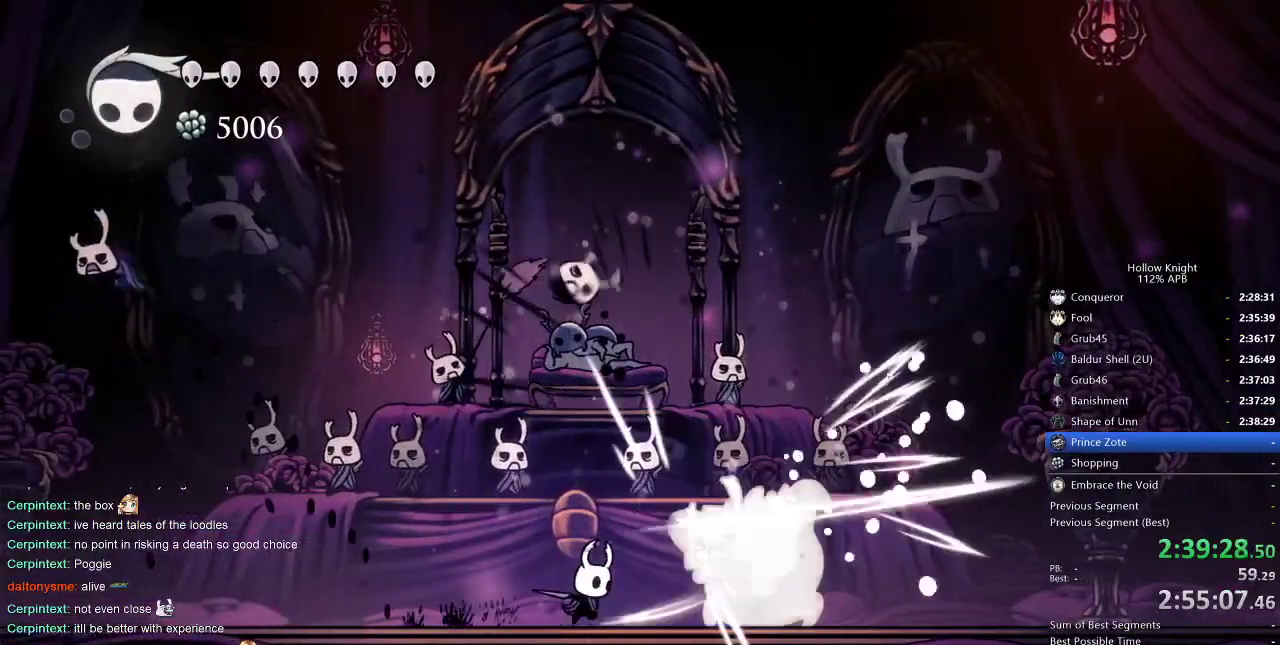
{"keys": ["spell", "up"], "events": [[166, "right", "down"], [266, "nail", "down"], [333, "right", "up"], [366, "nail", "up"], [416, "up", "down"], [450, "spell", "down"]]}
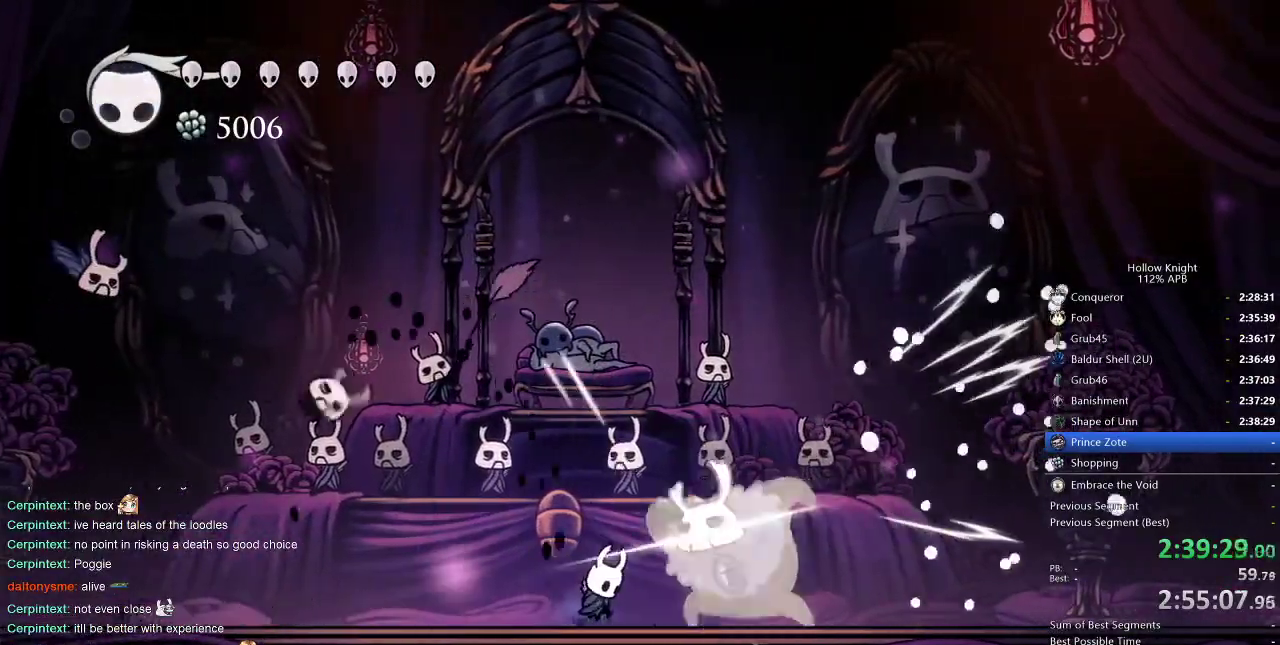
{"keys": ["left"], "events": [[50, "spell", "up"], [233, "up", "up"], [483, "left", "down"]]}
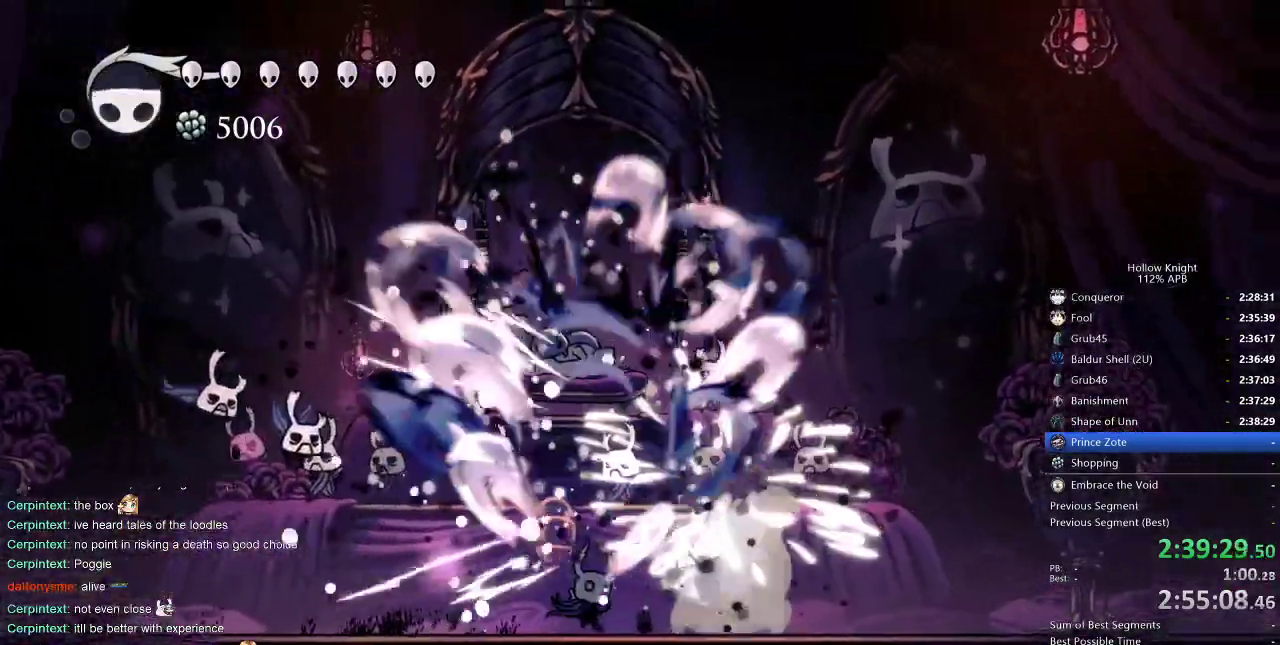
{"keys": ["left", "nail", "up"], "events": [[50, "dash", "down"], [116, "dash", "up"], [450, "up", "down"], [483, "nail", "down"]]}